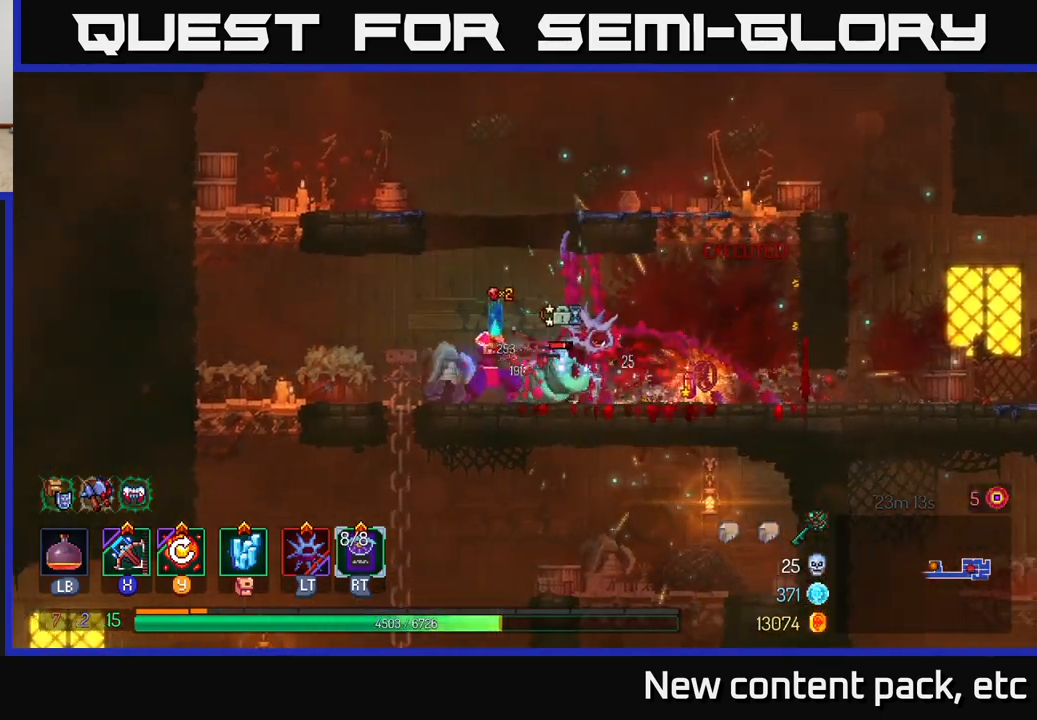
Gameplay with a controller (Xbox layout); each line is a JSON object with the inputs held at the frame after it. "events" lists button and stick changes between this image and that frame as [ms after this image, input, new state], when the widget could be followed in between.
{"buttons": [], "left_stick": "center", "right_stick": "center", "events": [[50, "left_stick", "down"], [483, "left_stick", "center"]]}
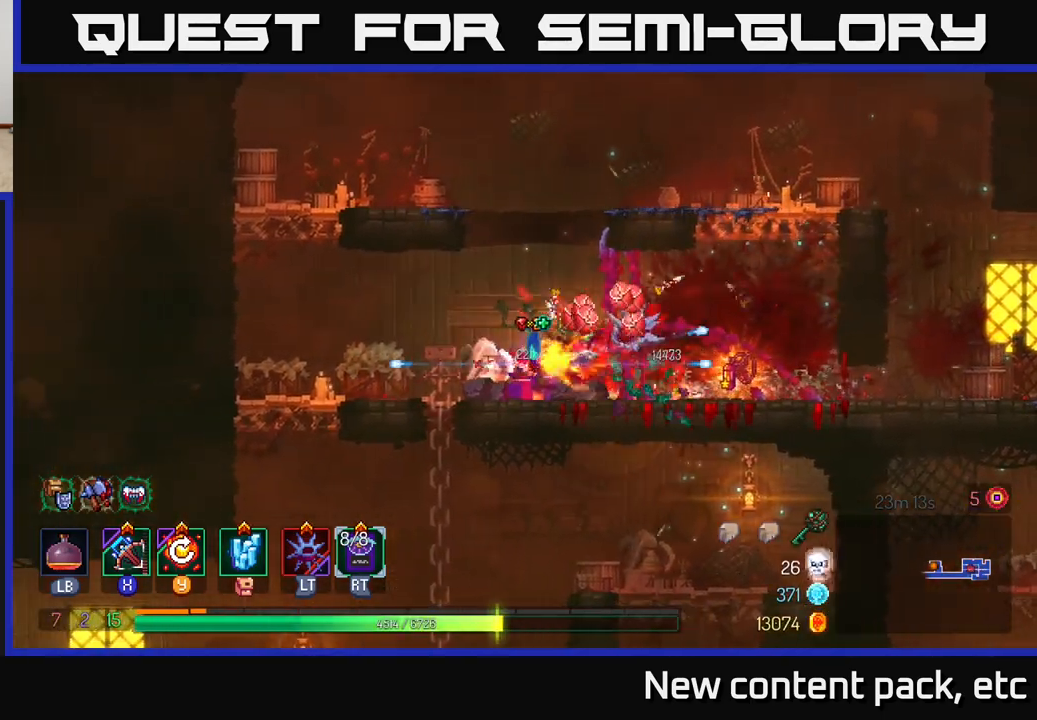
{"buttons": ["B"], "left_stick": "right", "right_stick": "center", "events": [[283, "left_stick", "right"], [333, "B", "down"], [383, "B", "up"], [450, "B", "down"]]}
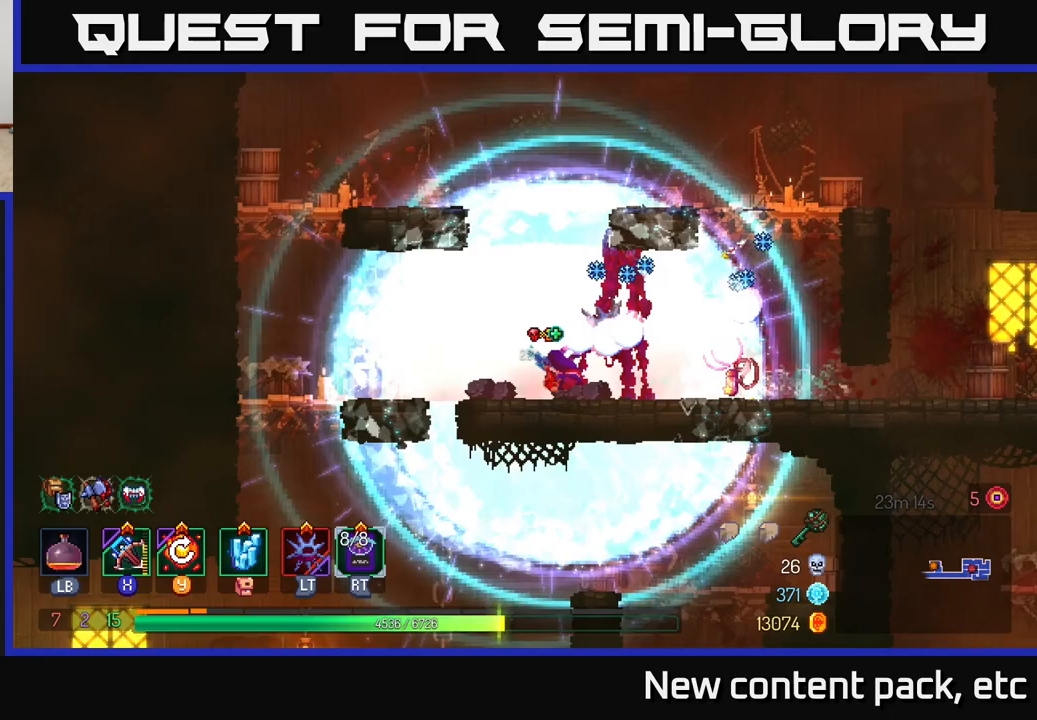
{"buttons": ["A"], "left_stick": "left", "right_stick": "center", "events": [[33, "B", "up"], [83, "B", "down"], [150, "B", "up"], [433, "left_stick", "up"], [500, "A", "down"], [500, "left_stick", "left"]]}
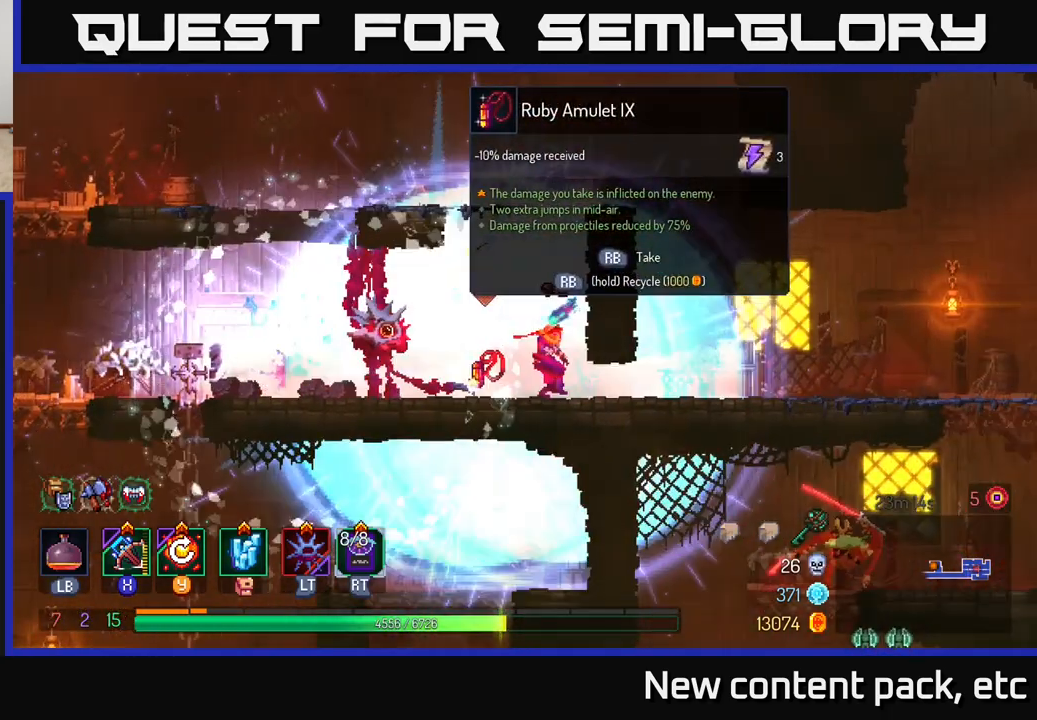
{"buttons": [], "left_stick": "left", "right_stick": "center", "events": [[67, "left_stick", "center"], [100, "A", "up"], [433, "left_stick", "left"]]}
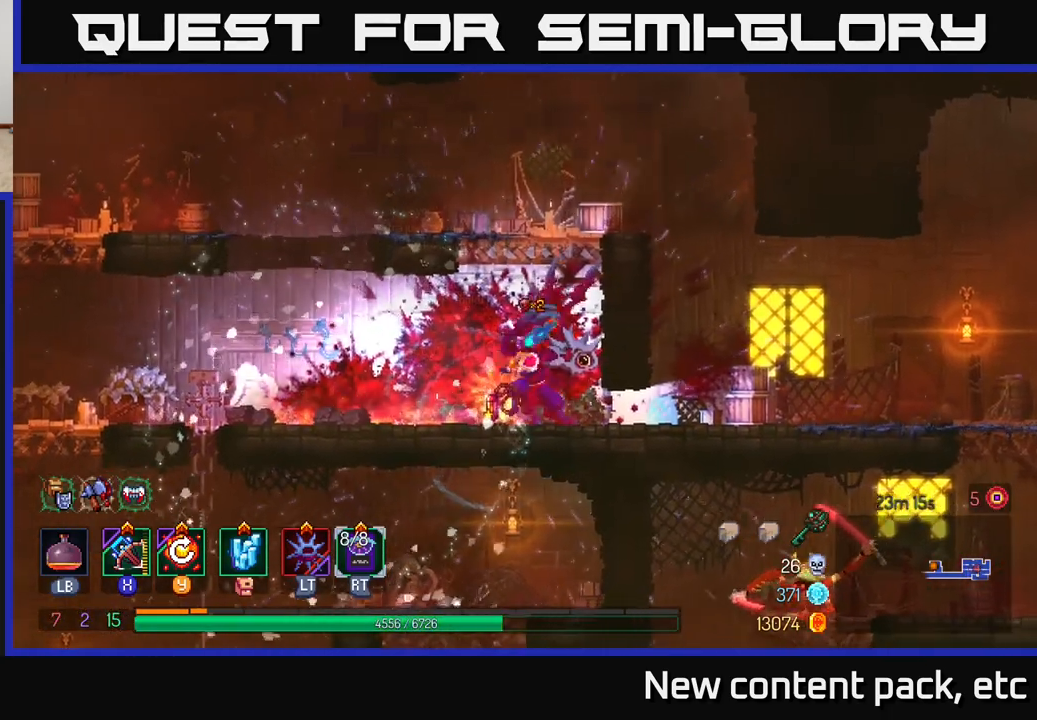
{"buttons": [], "left_stick": "center", "right_stick": "center", "events": [[83, "left_stick", "center"], [183, "R1", "down"], [267, "R1", "up"]]}
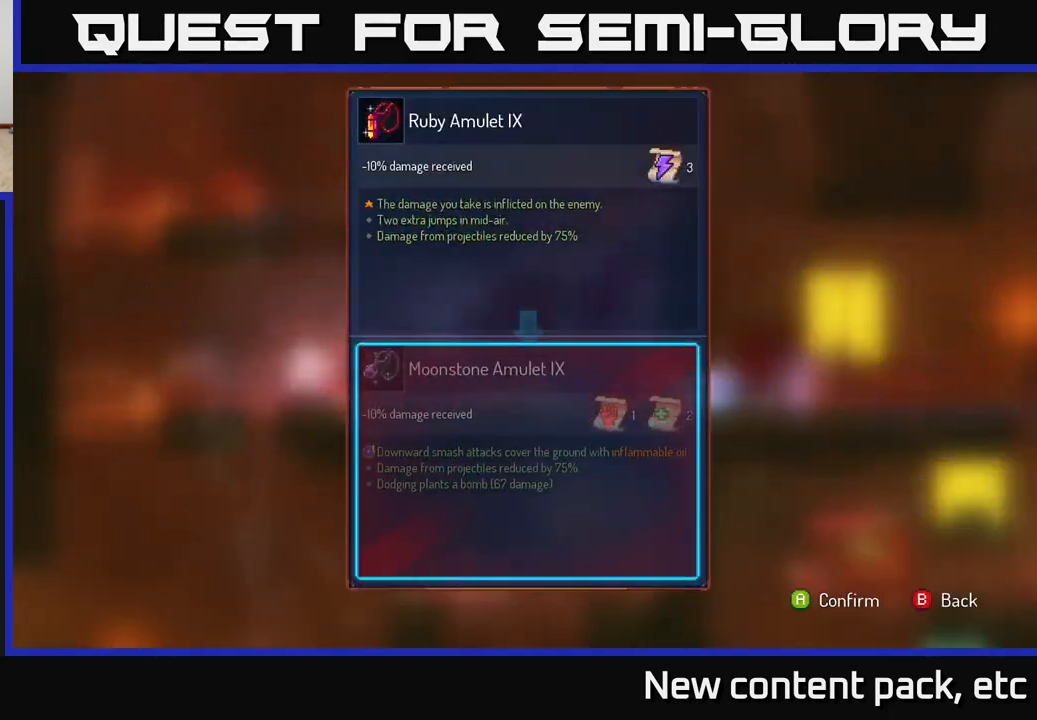
{"buttons": [], "left_stick": "center", "right_stick": "center", "events": []}
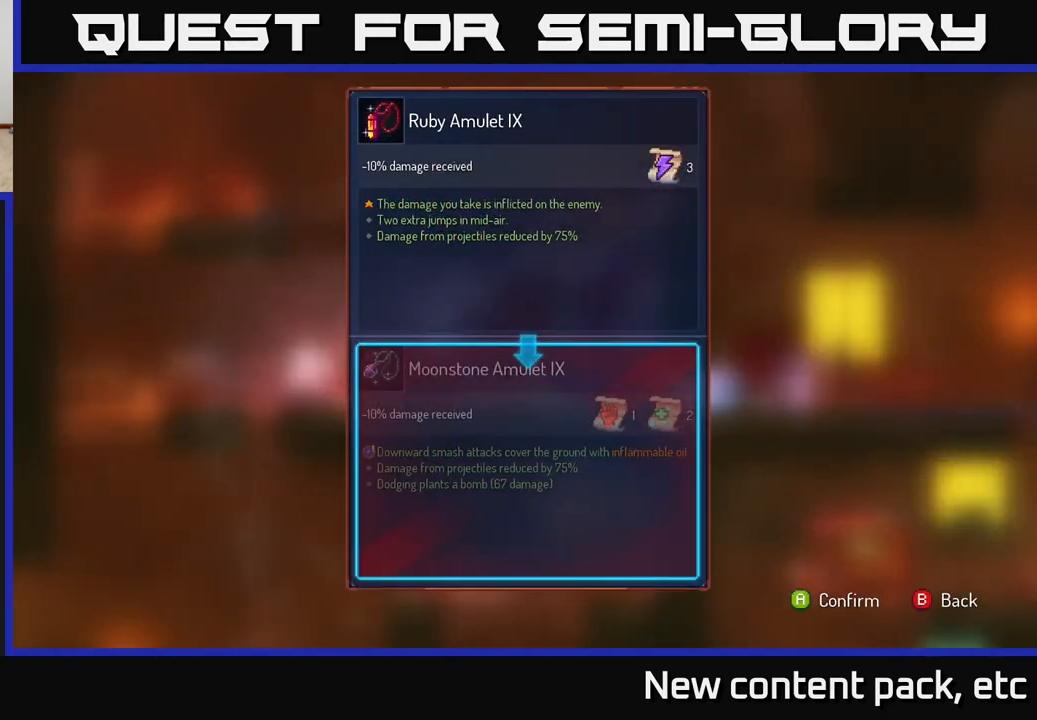
{"buttons": [], "left_stick": "center", "right_stick": "center", "events": []}
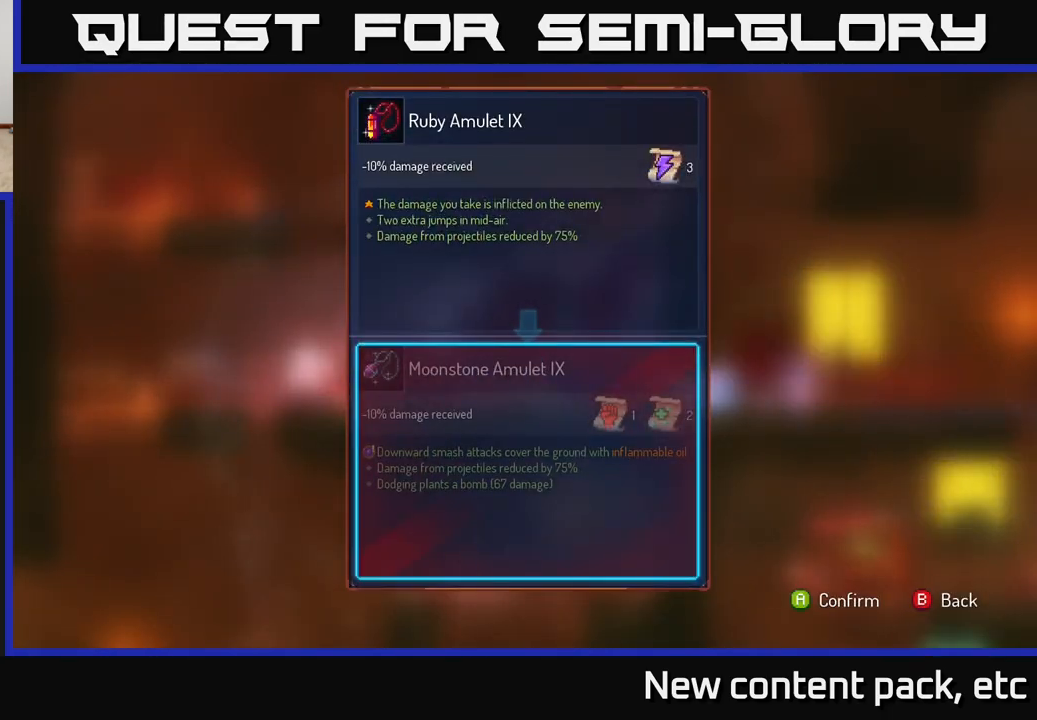
{"buttons": ["R1"], "left_stick": "center", "right_stick": "center", "events": [[283, "B", "down"], [333, "B", "up"], [467, "R1", "down"]]}
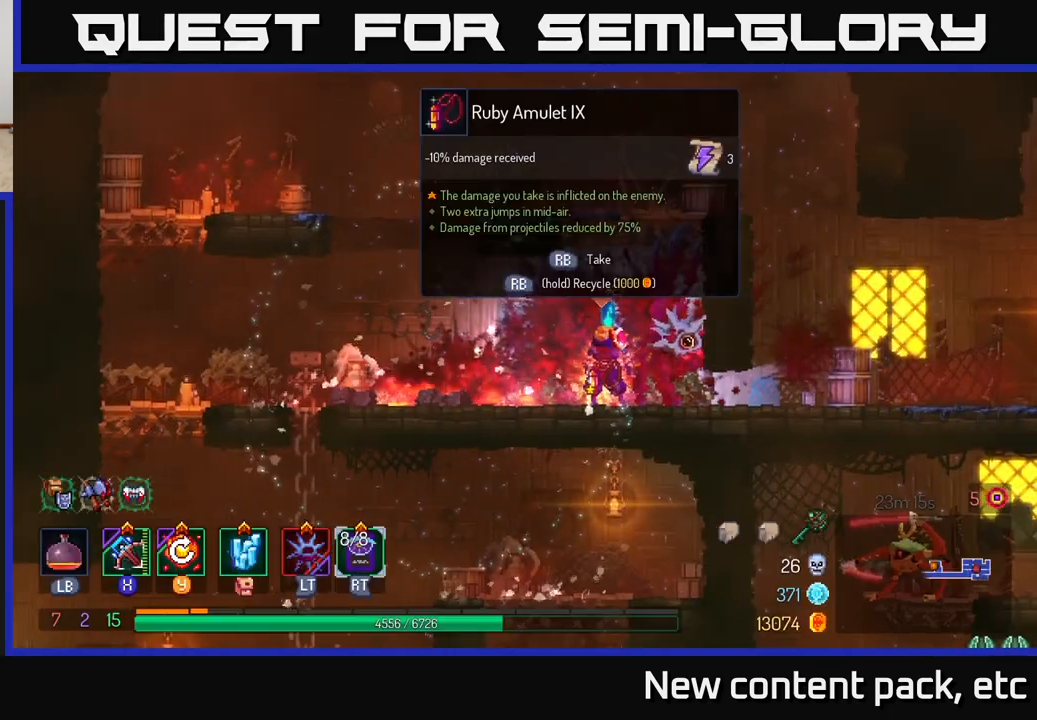
{"buttons": ["R1"], "left_stick": "center", "right_stick": "center", "events": []}
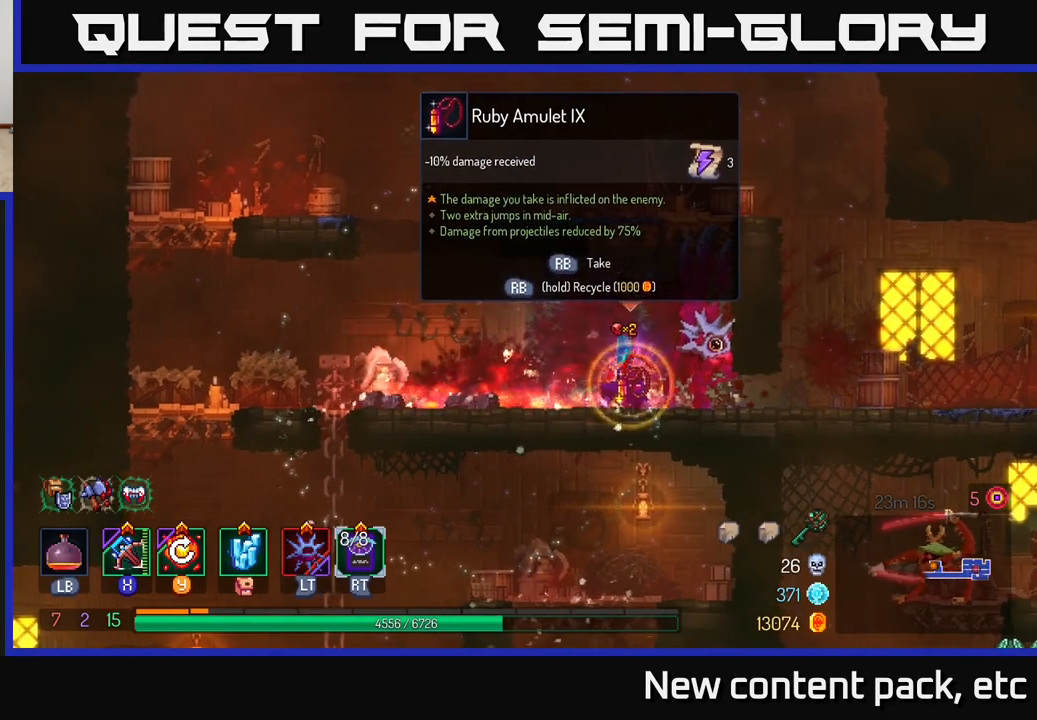
{"buttons": [], "left_stick": "right", "right_stick": "center", "events": [[300, "R1", "up"], [350, "left_stick", "right"]]}
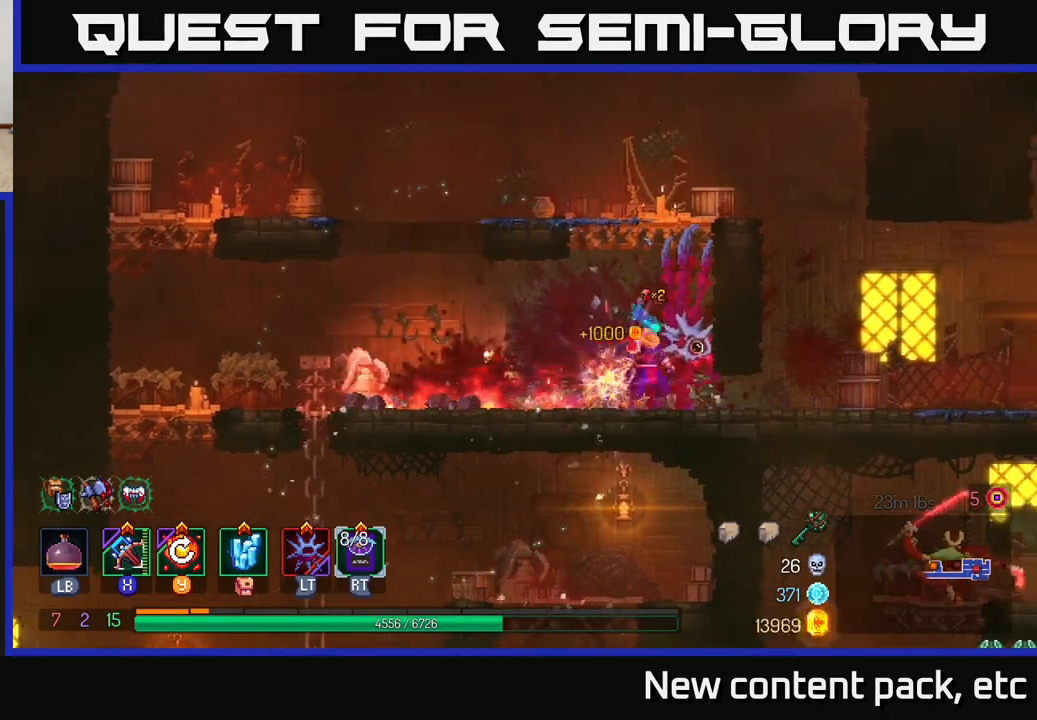
{"buttons": [], "left_stick": "right", "right_stick": "down", "events": [[17, "B", "down"], [100, "B", "up"], [183, "B", "down"], [250, "B", "up"], [450, "right_stick", "down"]]}
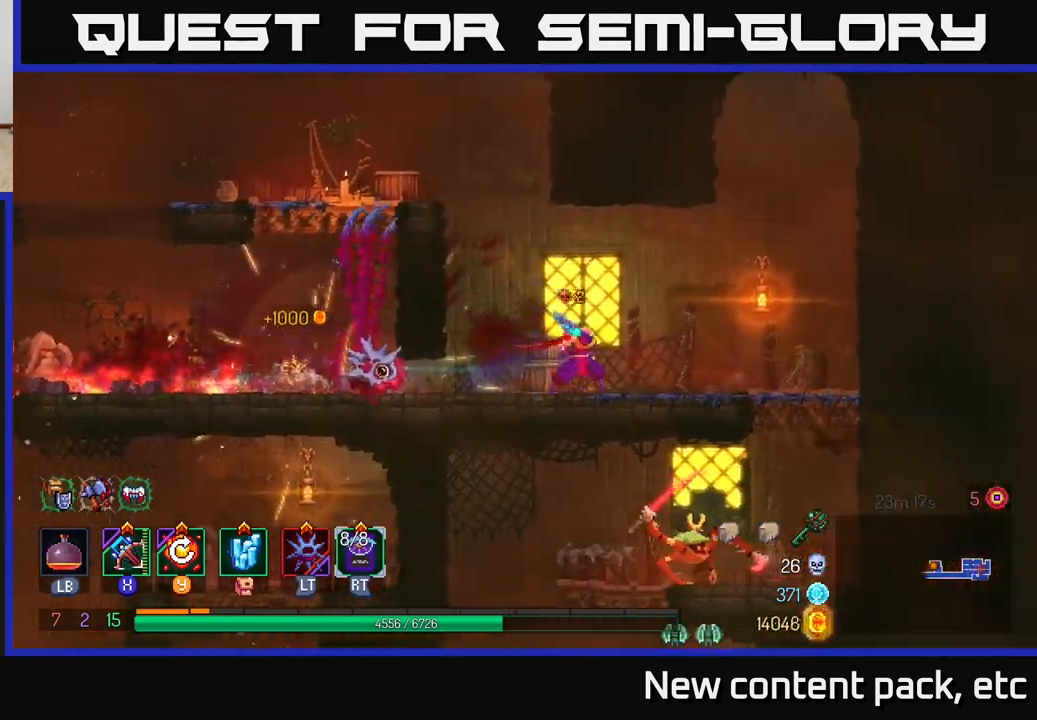
{"buttons": [], "left_stick": "down", "right_stick": "center", "events": [[233, "right_stick", "center"], [483, "left_stick", "down"]]}
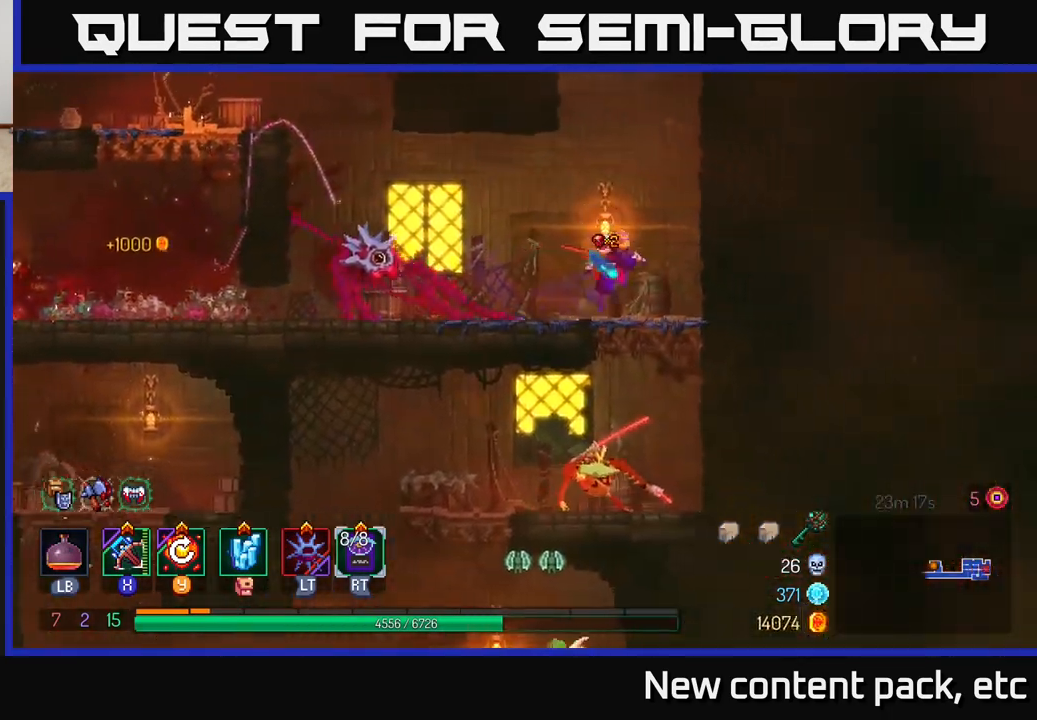
{"buttons": [], "left_stick": "center", "right_stick": "center", "events": [[17, "A", "down"], [100, "A", "up"], [133, "A", "down"], [217, "A", "up"], [417, "left_stick", "center"]]}
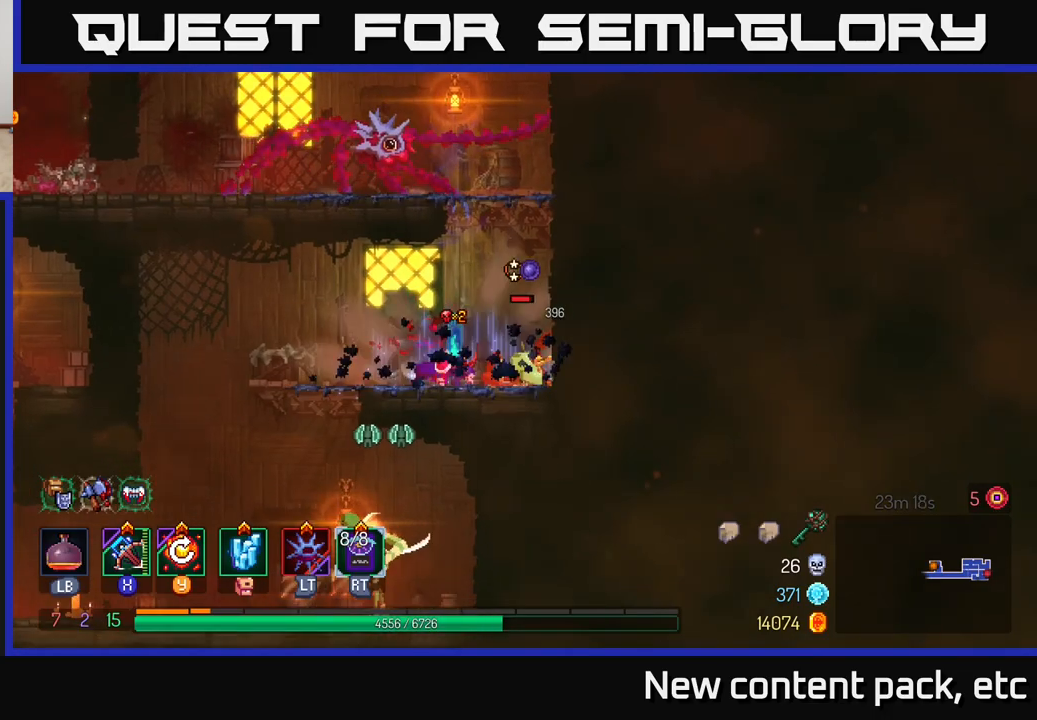
{"buttons": [], "left_stick": "down", "right_stick": "center", "events": [[67, "X", "down"], [167, "X", "up"], [200, "left_stick", "down"]]}
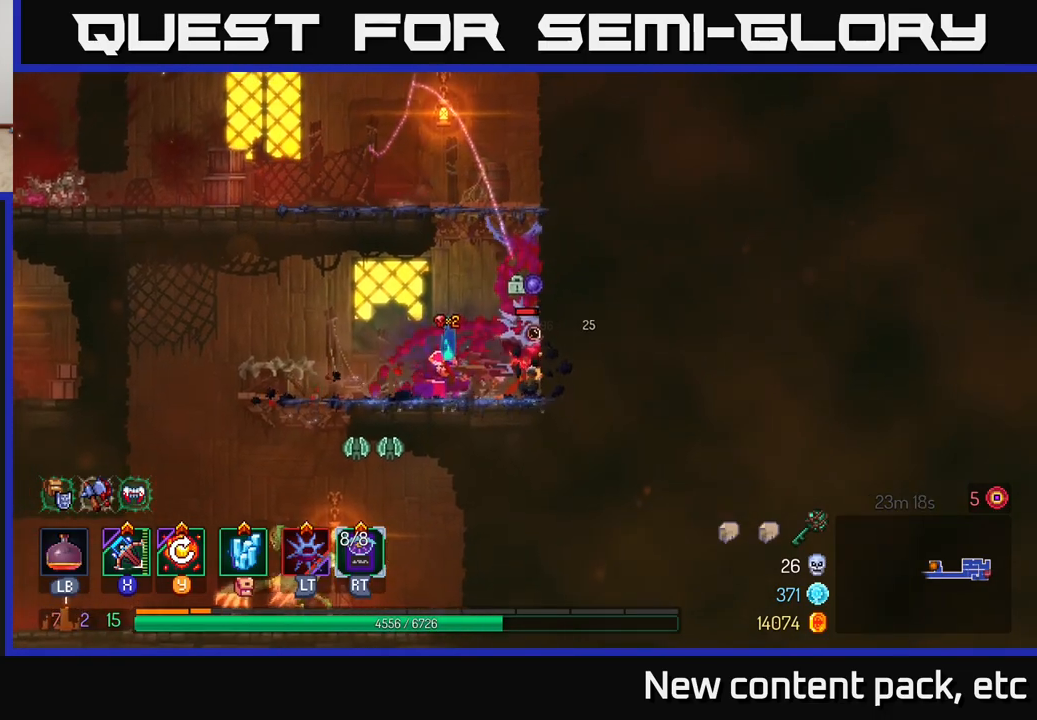
{"buttons": [], "left_stick": "center", "right_stick": "center", "events": [[333, "left_stick", "center"]]}
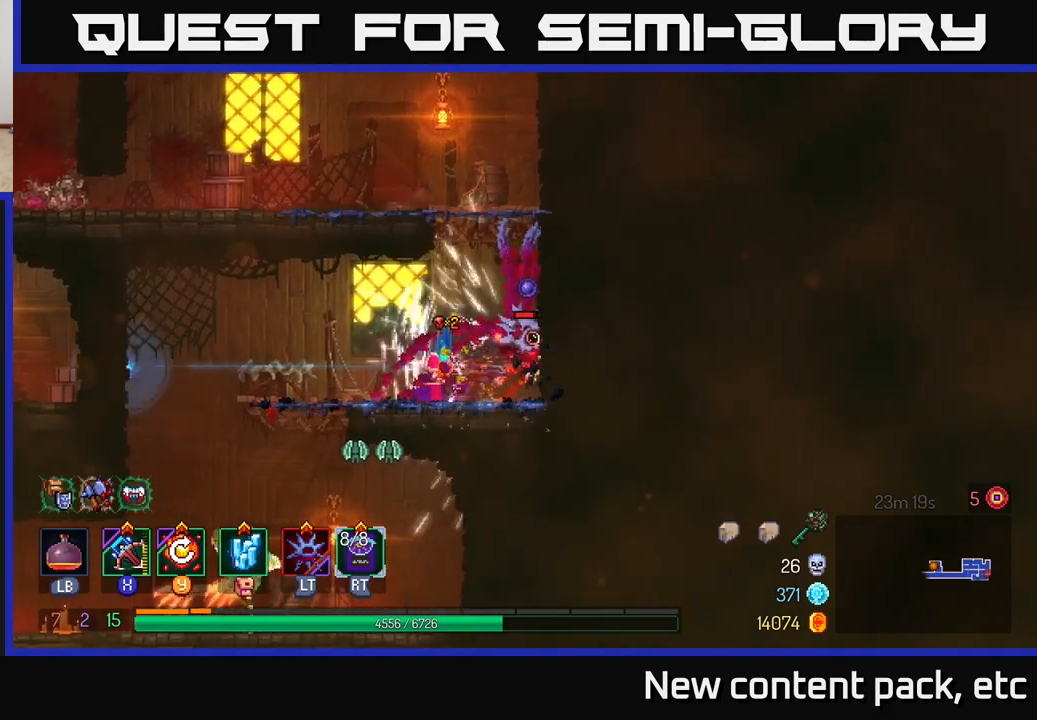
{"buttons": [], "left_stick": "left", "right_stick": "center", "events": [[450, "left_stick", "left"]]}
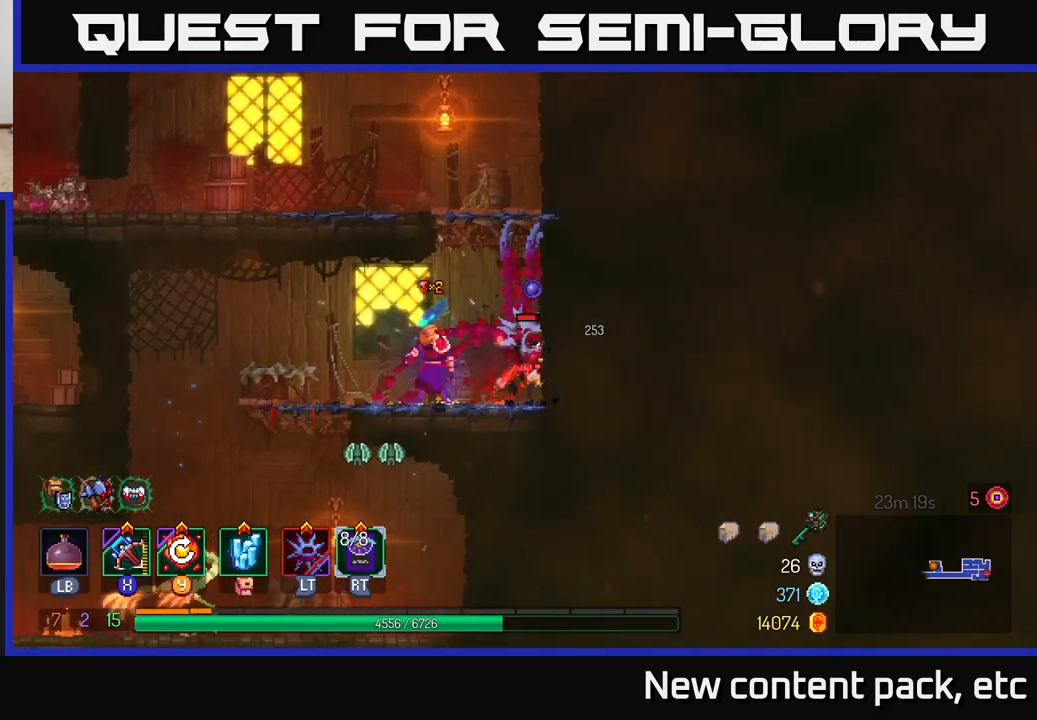
{"buttons": [], "left_stick": "up-left", "right_stick": "center", "events": [[67, "B", "down"], [183, "B", "up"], [283, "left_stick", "up-left"], [333, "A", "down"], [450, "A", "up"]]}
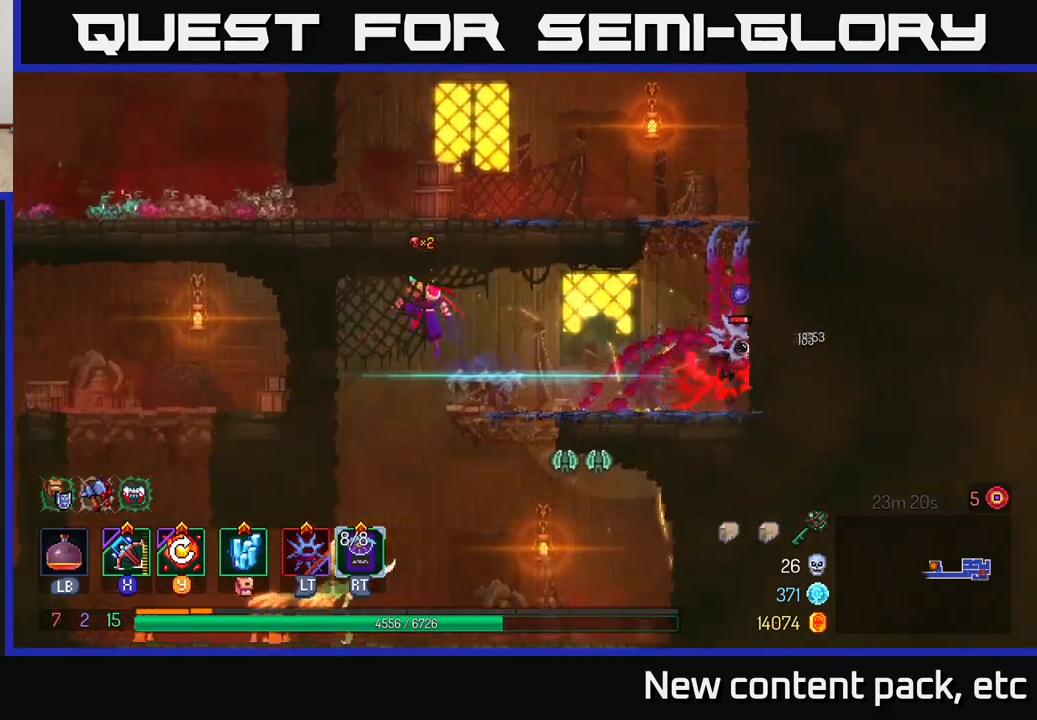
{"buttons": [], "left_stick": "center", "right_stick": "center", "events": [[17, "left_stick", "down"], [133, "A", "down"], [233, "A", "up"], [467, "left_stick", "center"]]}
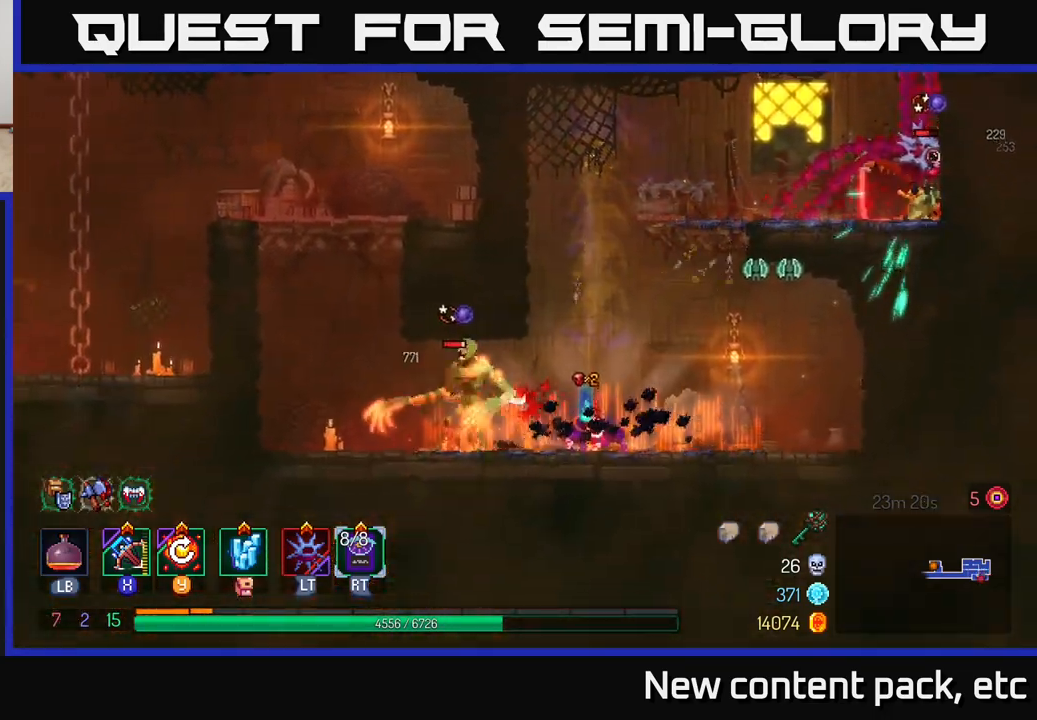
{"buttons": [], "left_stick": "left", "right_stick": "center", "events": [[100, "left_stick", "left"], [183, "X", "down"], [283, "X", "up"]]}
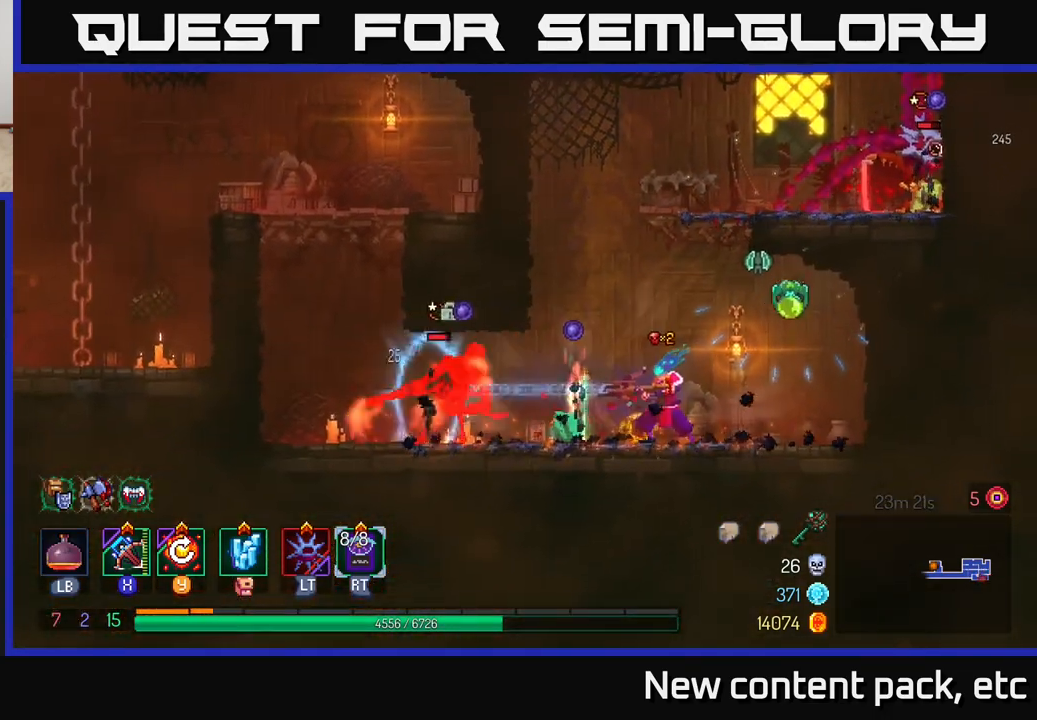
{"buttons": [], "left_stick": "left", "right_stick": "center", "events": [[33, "left_stick", "center"], [300, "left_stick", "left"], [433, "B", "down"], [500, "B", "up"]]}
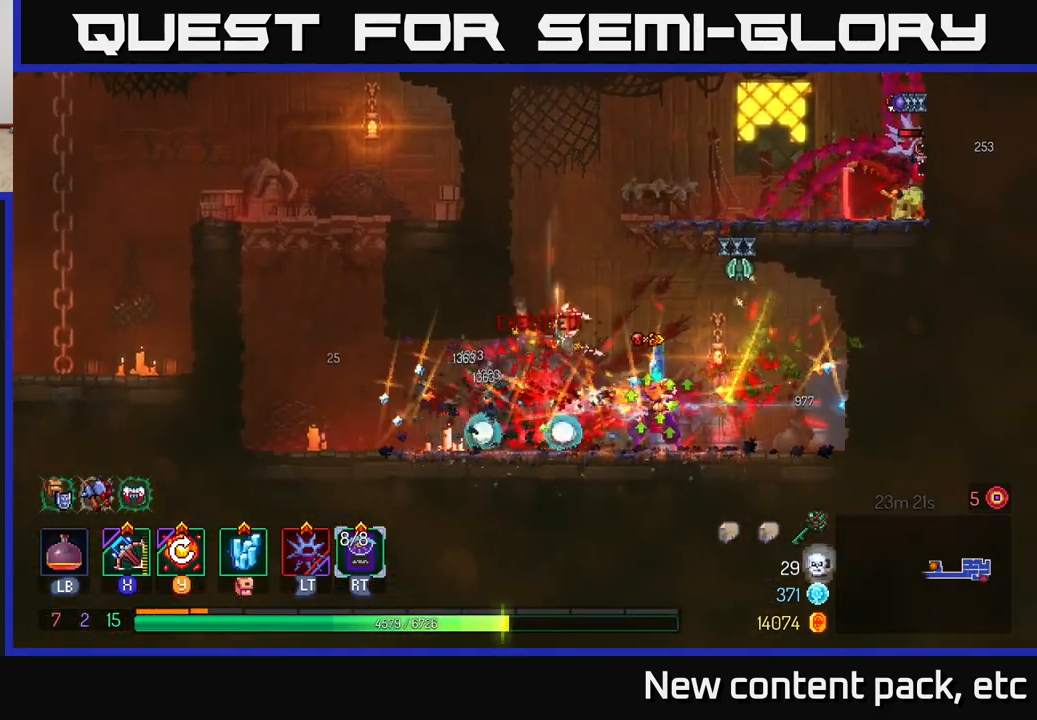
{"buttons": ["B"], "left_stick": "left", "right_stick": "center", "events": [[67, "B", "down"], [117, "B", "up"], [200, "B", "down"], [267, "B", "up"], [333, "B", "down"], [400, "B", "up"], [467, "B", "down"]]}
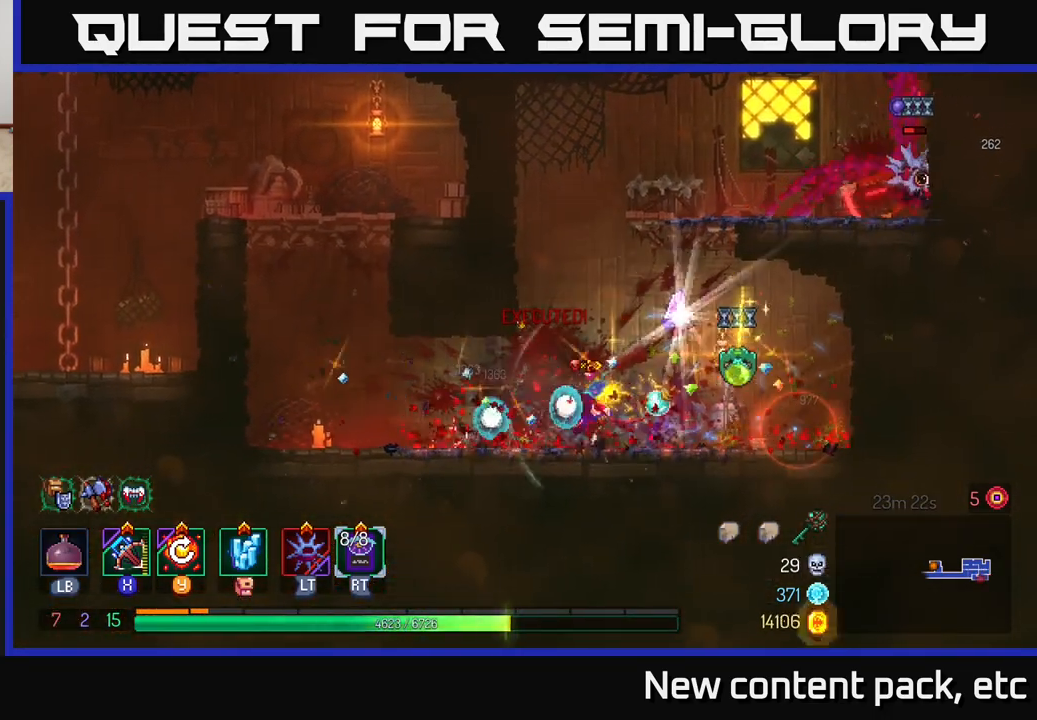
{"buttons": [], "left_stick": "right", "right_stick": "center", "events": [[50, "B", "up"], [133, "B", "down"], [233, "B", "up"], [367, "X", "down"], [383, "left_stick", "right"], [433, "X", "up"]]}
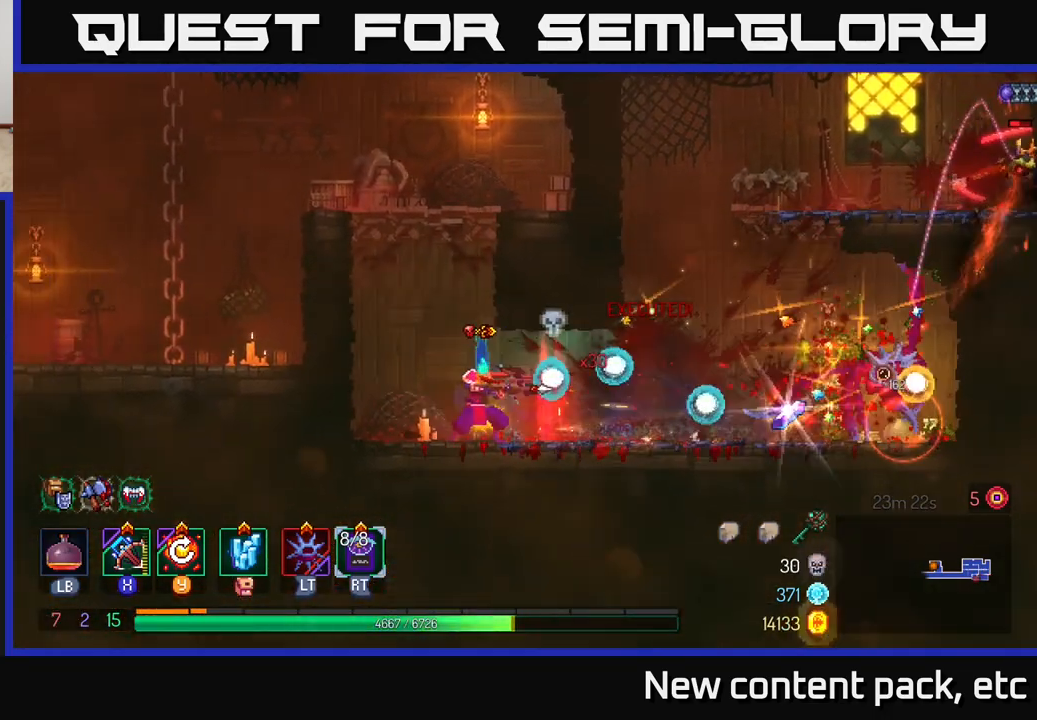
{"buttons": [], "left_stick": "right", "right_stick": "center", "events": [[167, "left_stick", "down-right"], [317, "left_stick", "right"]]}
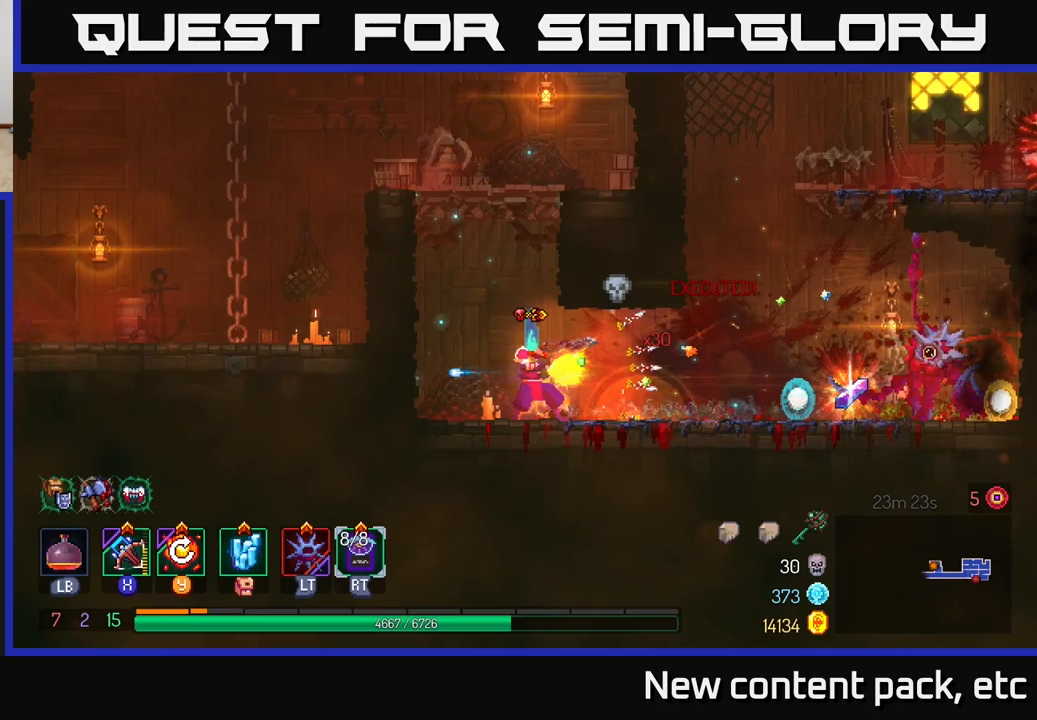
{"buttons": [], "left_stick": "right", "right_stick": "center", "events": [[50, "left_stick", "center"], [267, "left_stick", "right"]]}
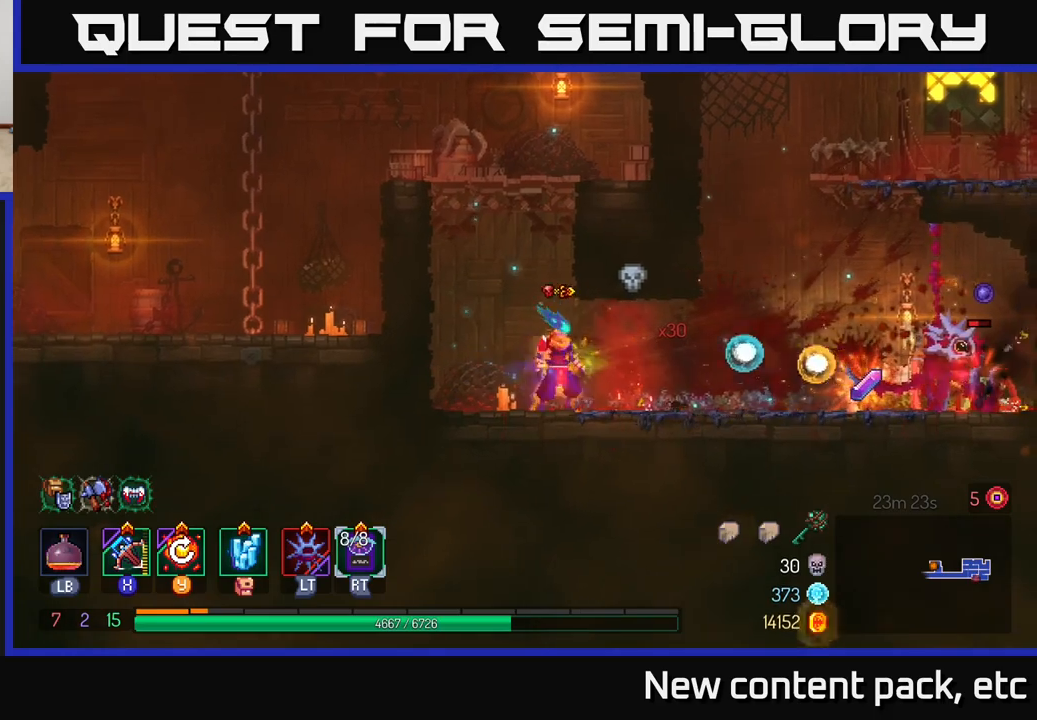
{"buttons": [], "left_stick": "right", "right_stick": "center", "events": []}
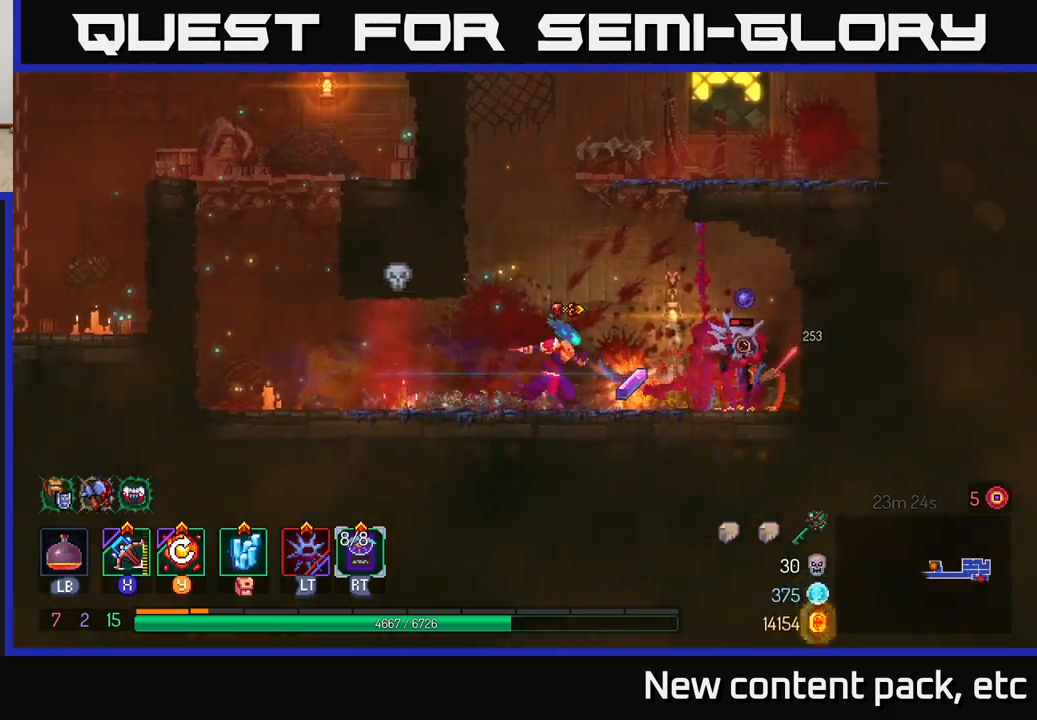
{"buttons": [], "left_stick": "right", "right_stick": "center", "events": [[67, "R1", "down"], [150, "R1", "up"], [217, "B", "down"], [317, "B", "up"]]}
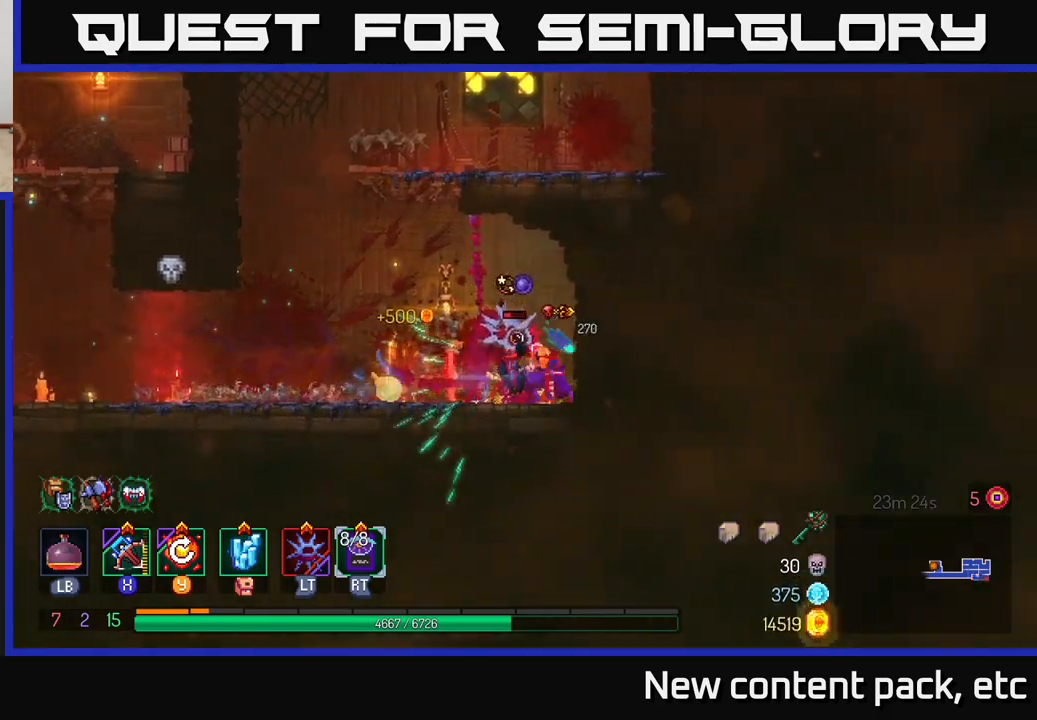
{"buttons": [], "left_stick": "down", "right_stick": "center", "events": [[83, "X", "down"], [100, "left_stick", "left"], [167, "X", "up"], [267, "left_stick", "down"]]}
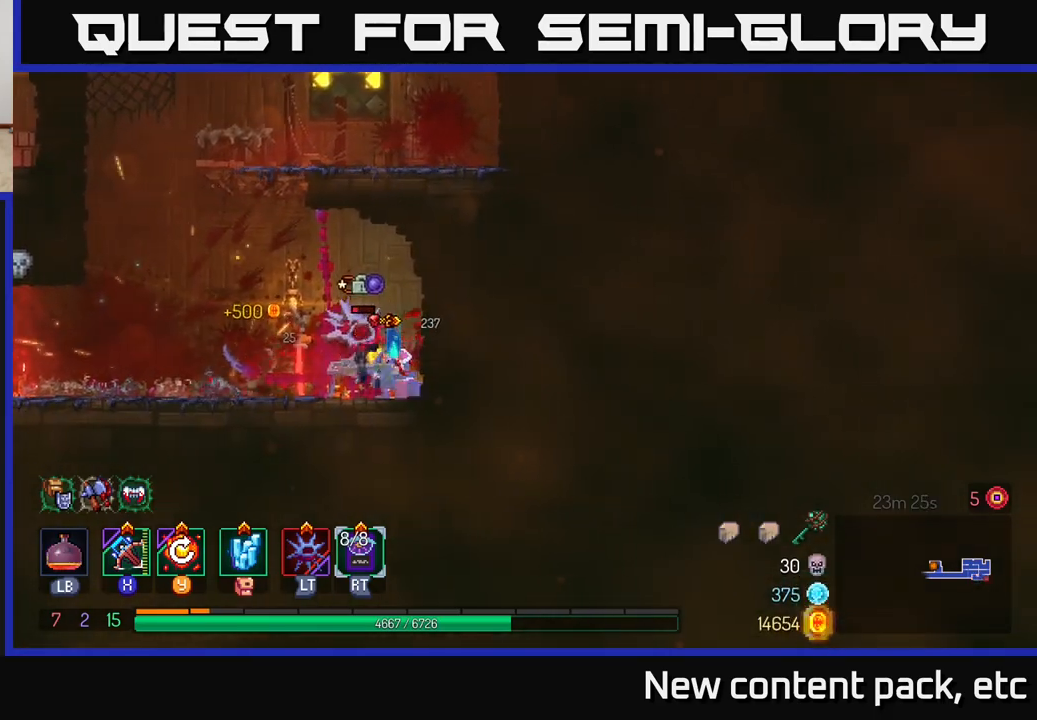
{"buttons": [], "left_stick": "left", "right_stick": "center", "events": [[333, "left_stick", "center"], [467, "left_stick", "left"]]}
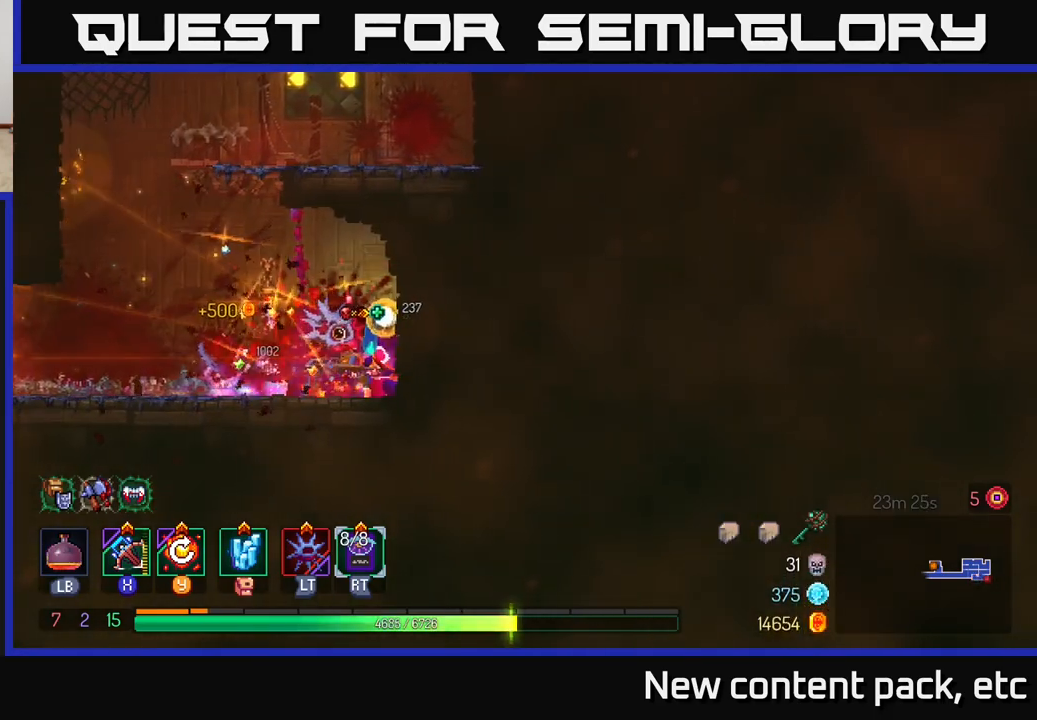
{"buttons": [], "left_stick": "left", "right_stick": "center", "events": []}